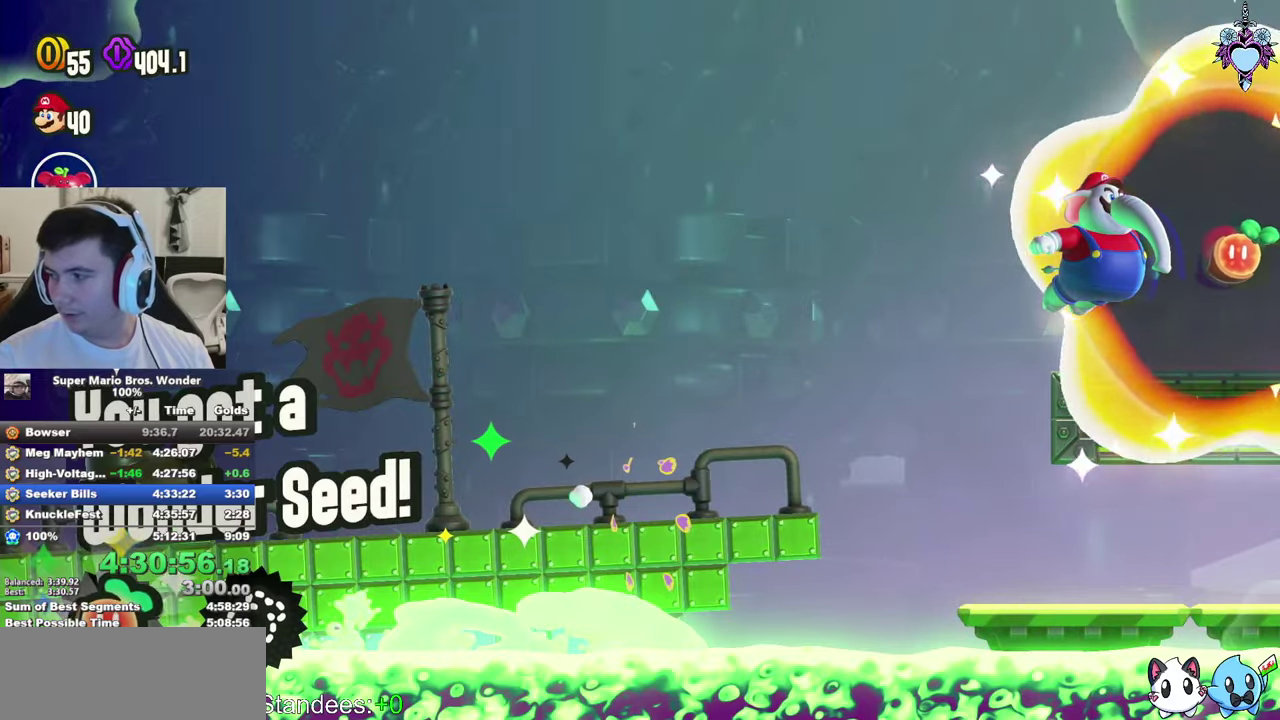
Gameplay with a controller (PlayStation layout); each line is a JSON object with the inputs held at the frame after it. "events" lists button and stick changes between this image and that frame as [ms after this image, input, new state], when the widget could be followed in between. This overlay highlights the sticks when they move; stick clicks (L3) are not distinguishable. Not read: L3 R3.
{"buttons": ["SQUARE"], "left_stick": "center", "right_stick": "center", "events": []}
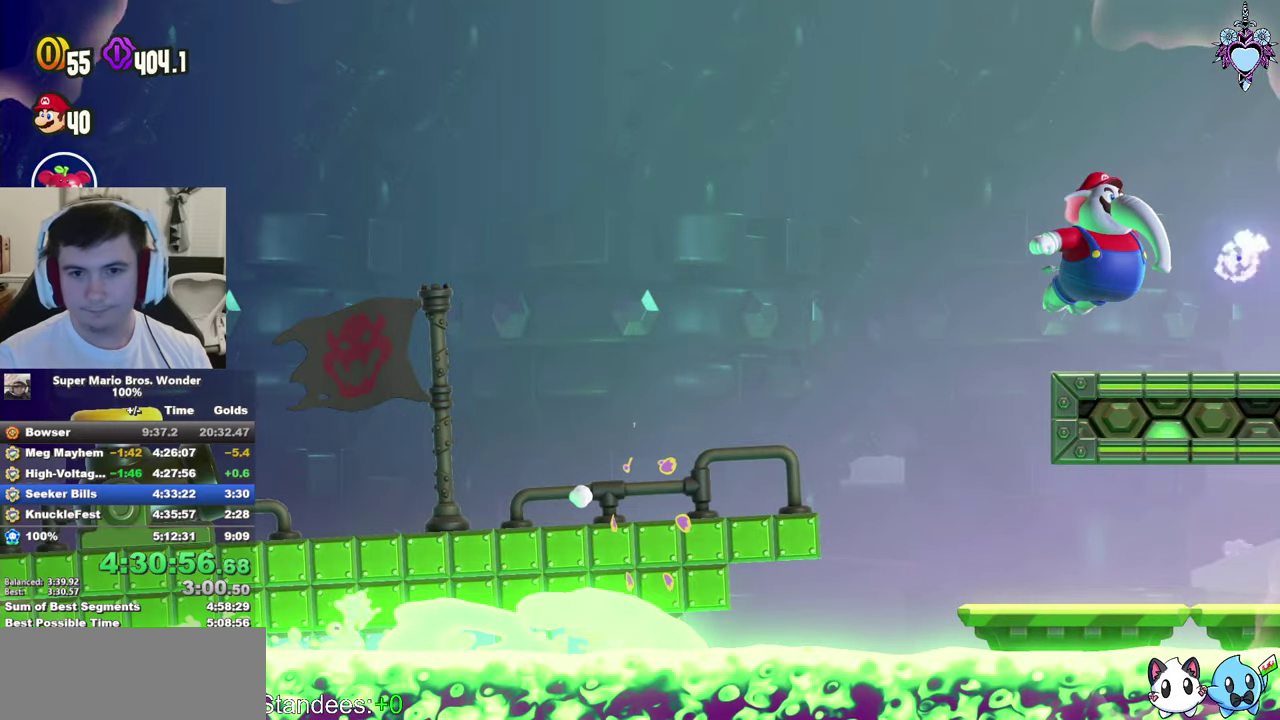
{"buttons": ["SQUARE"], "left_stick": "center", "right_stick": "center", "events": []}
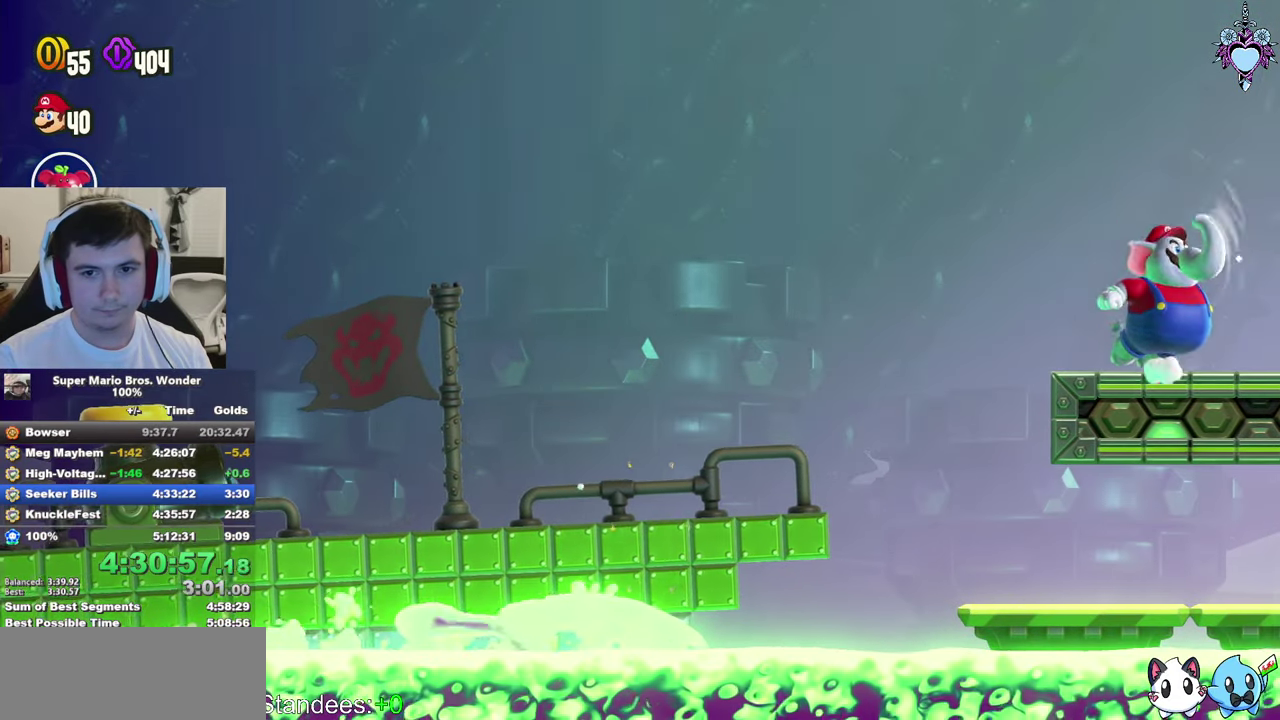
{"buttons": ["CROSS", "SQUARE", "DPAD_RIGHT"], "left_stick": "center", "right_stick": "center", "events": [[50, "CROSS", "down"], [50, "DPAD_RIGHT", "down"]]}
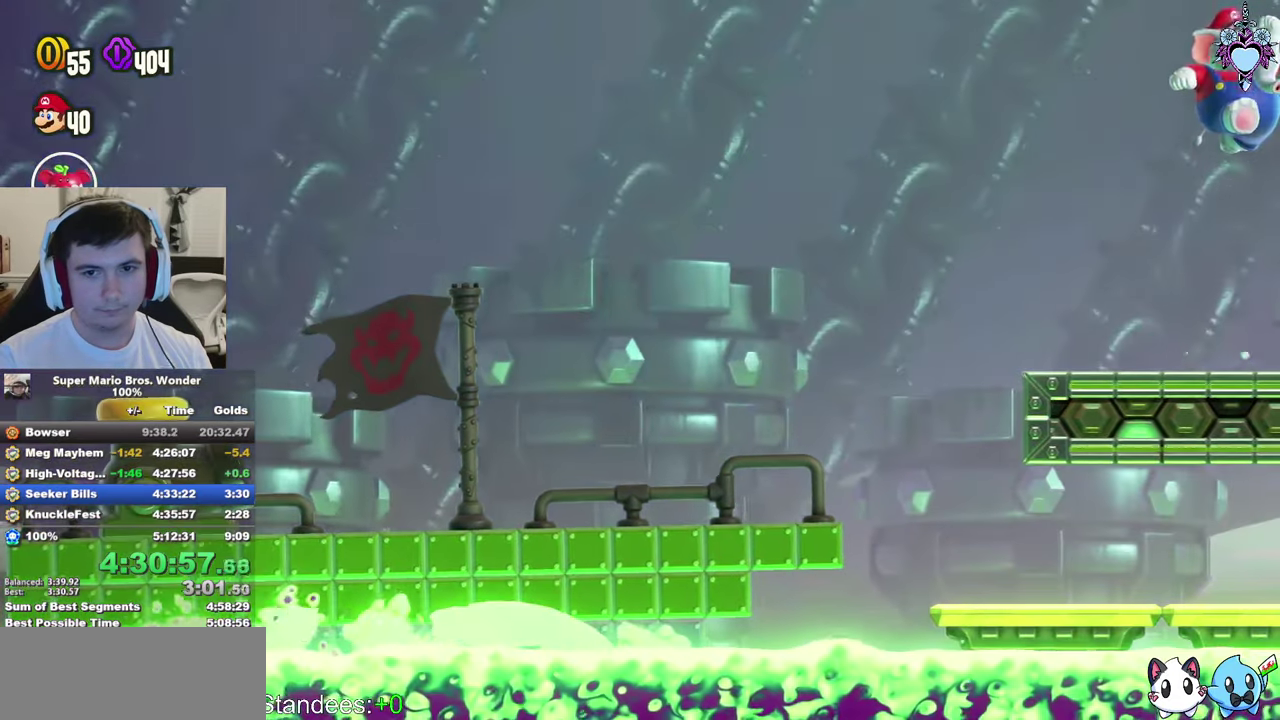
{"buttons": ["SQUARE", "DPAD_RIGHT"], "left_stick": "center", "right_stick": "center", "events": [[183, "CROSS", "up"]]}
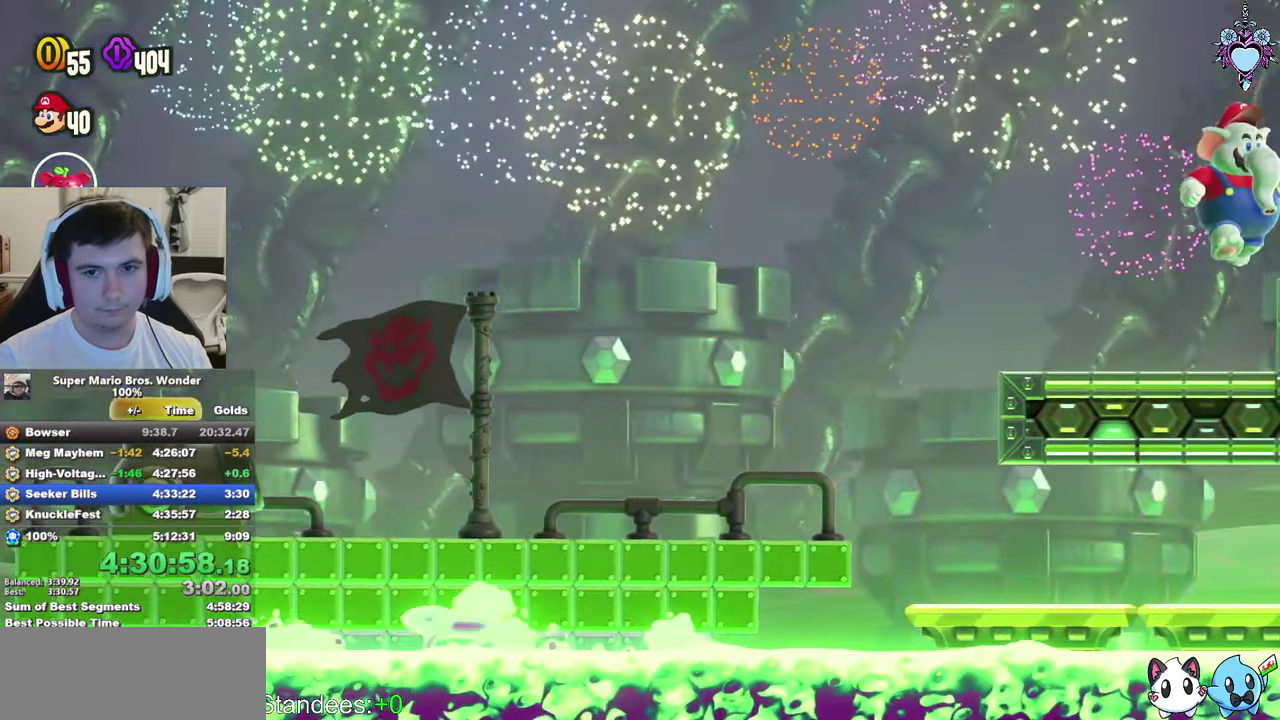
{"buttons": ["CROSS", "SQUARE", "DPAD_RIGHT"], "left_stick": "center", "right_stick": "center", "events": [[17, "DPAD_RIGHT", "up"], [133, "CROSS", "down"], [217, "DPAD_RIGHT", "down"]]}
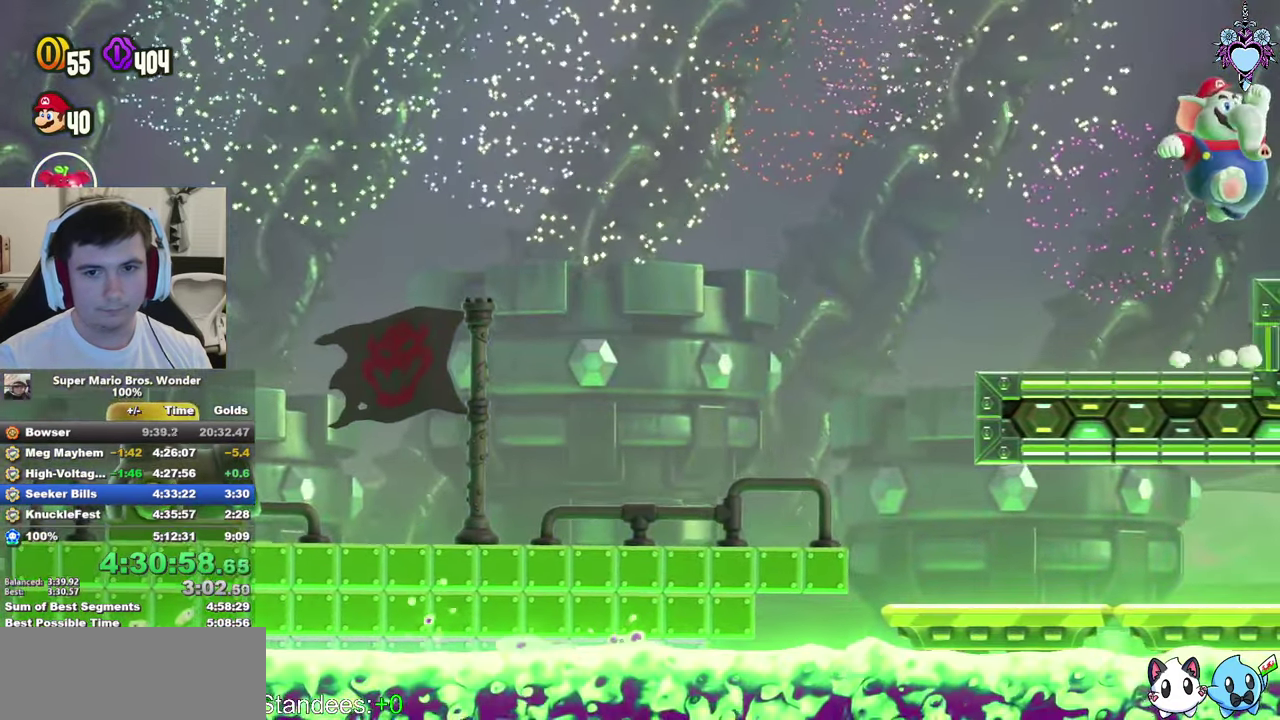
{"buttons": ["SQUARE", "DPAD_RIGHT"], "left_stick": "center", "right_stick": "center", "events": [[417, "CROSS", "up"]]}
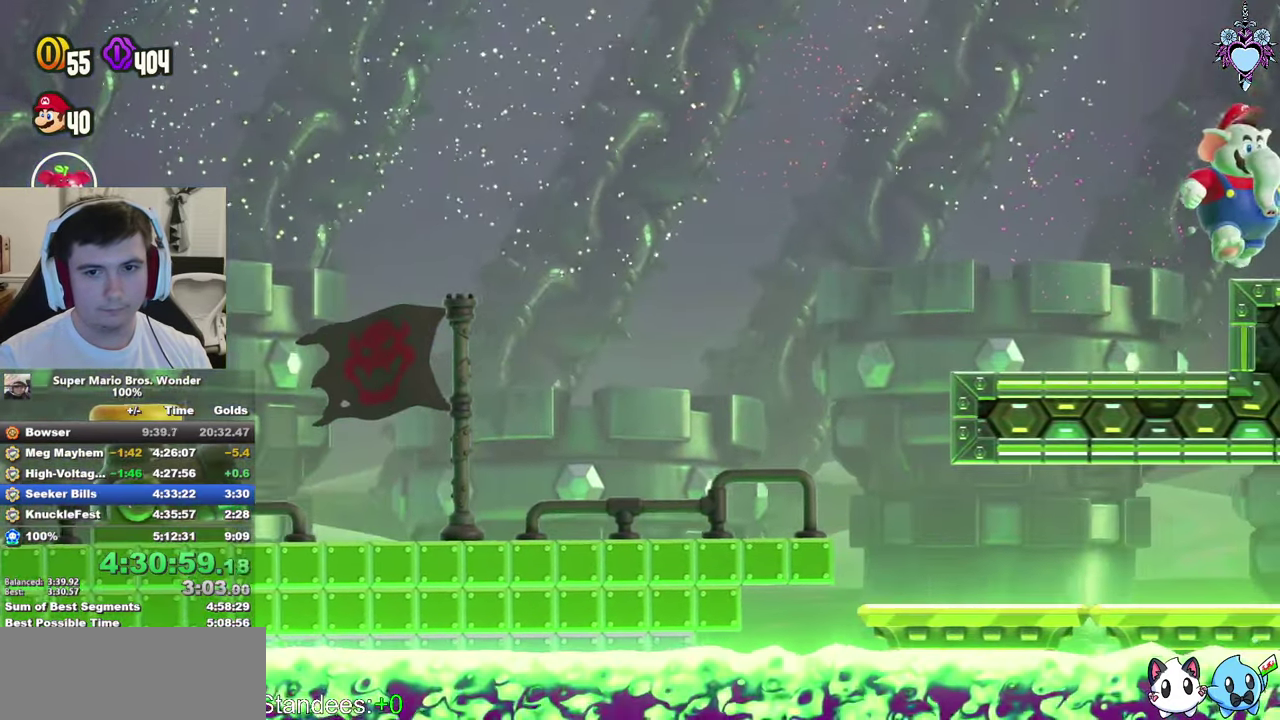
{"buttons": ["SQUARE", "DPAD_RIGHT"], "left_stick": "center", "right_stick": "center", "events": [[100, "CROSS", "down"], [183, "CROSS", "up"]]}
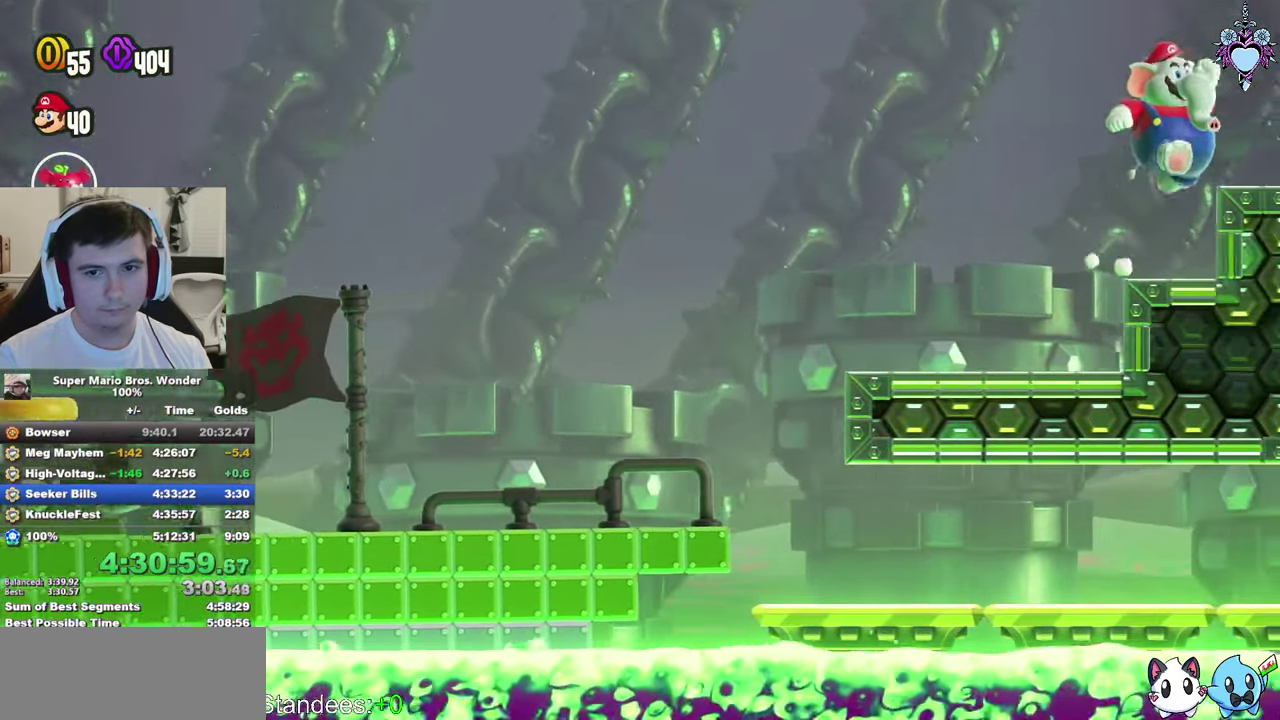
{"buttons": ["CROSS", "SQUARE", "DPAD_RIGHT"], "left_stick": "center", "right_stick": "center", "events": [[267, "CROSS", "down"]]}
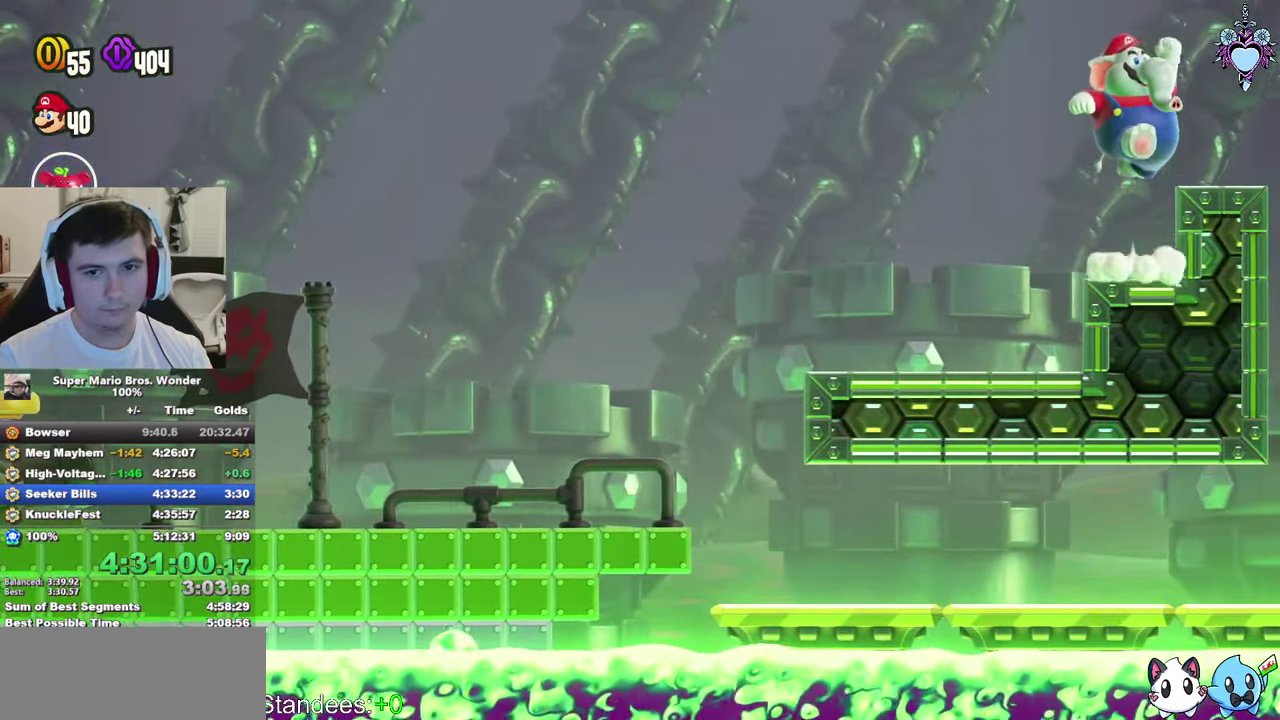
{"buttons": ["SQUARE"], "left_stick": "center", "right_stick": "center", "events": [[384, "DPAD_RIGHT", "up"], [417, "CROSS", "up"]]}
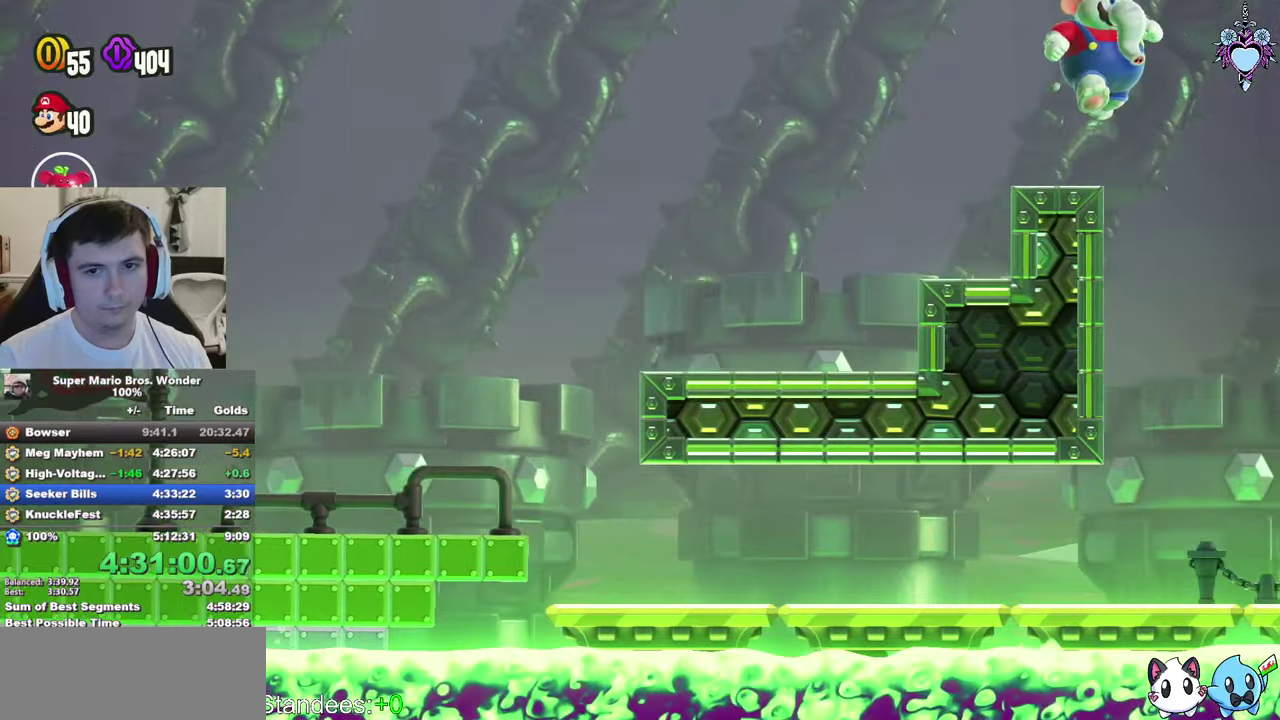
{"buttons": ["SQUARE", "DPAD_RIGHT"], "left_stick": "center", "right_stick": "center", "events": [[434, "DPAD_RIGHT", "down"]]}
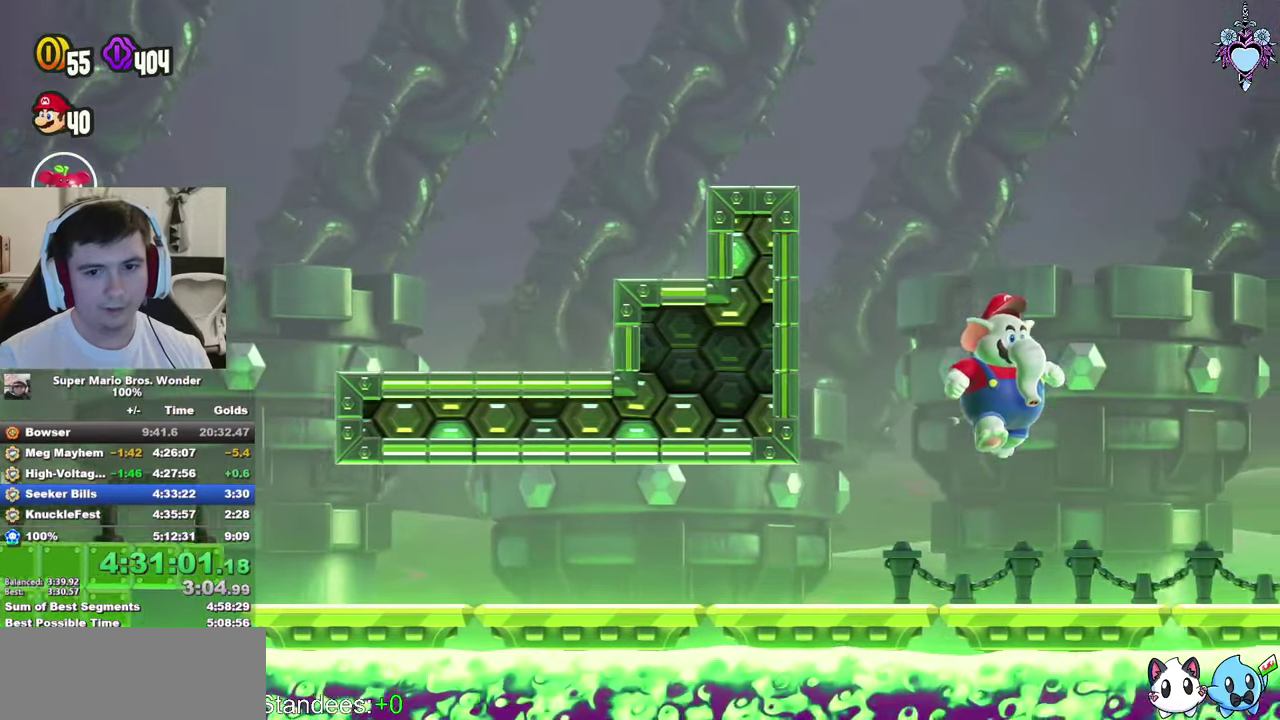
{"buttons": ["SQUARE", "DPAD_RIGHT"], "left_stick": "center", "right_stick": "center", "events": []}
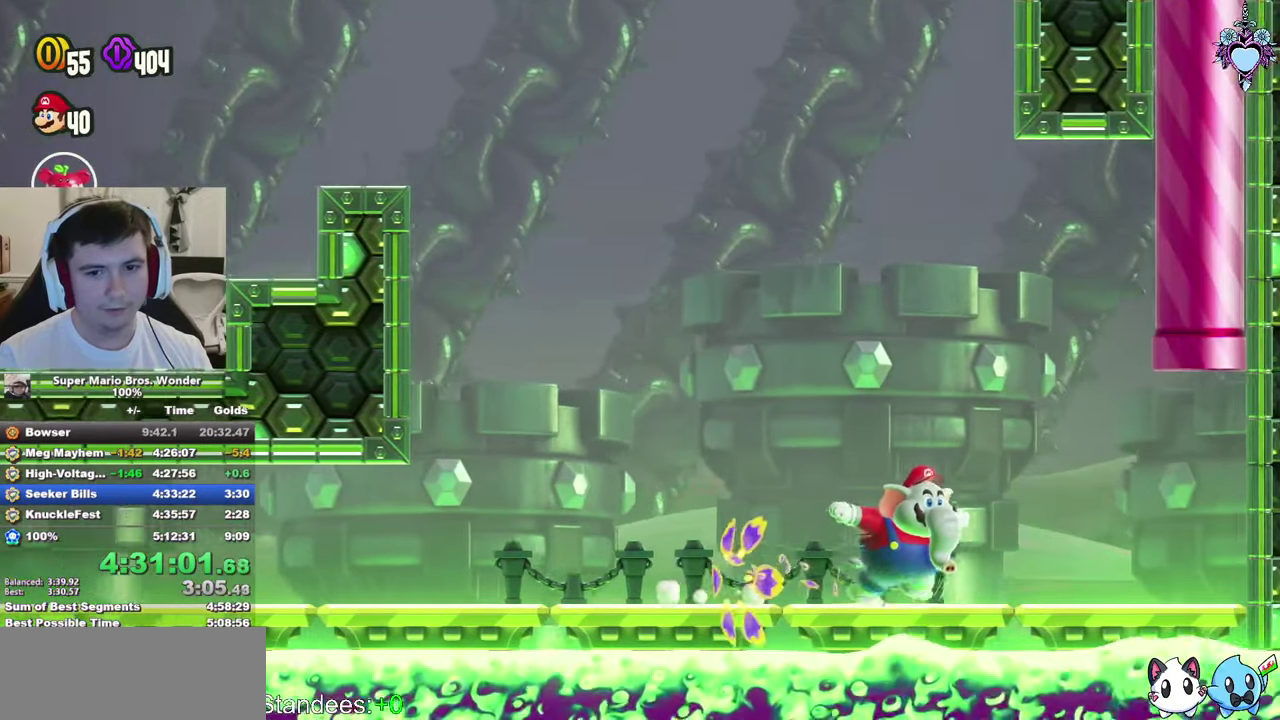
{"buttons": ["SQUARE", "R1", "DPAD_UP"], "left_stick": "center", "right_stick": "center", "events": [[184, "R1", "down"], [217, "DPAD_UP", "down"], [300, "DPAD_RIGHT", "up"]]}
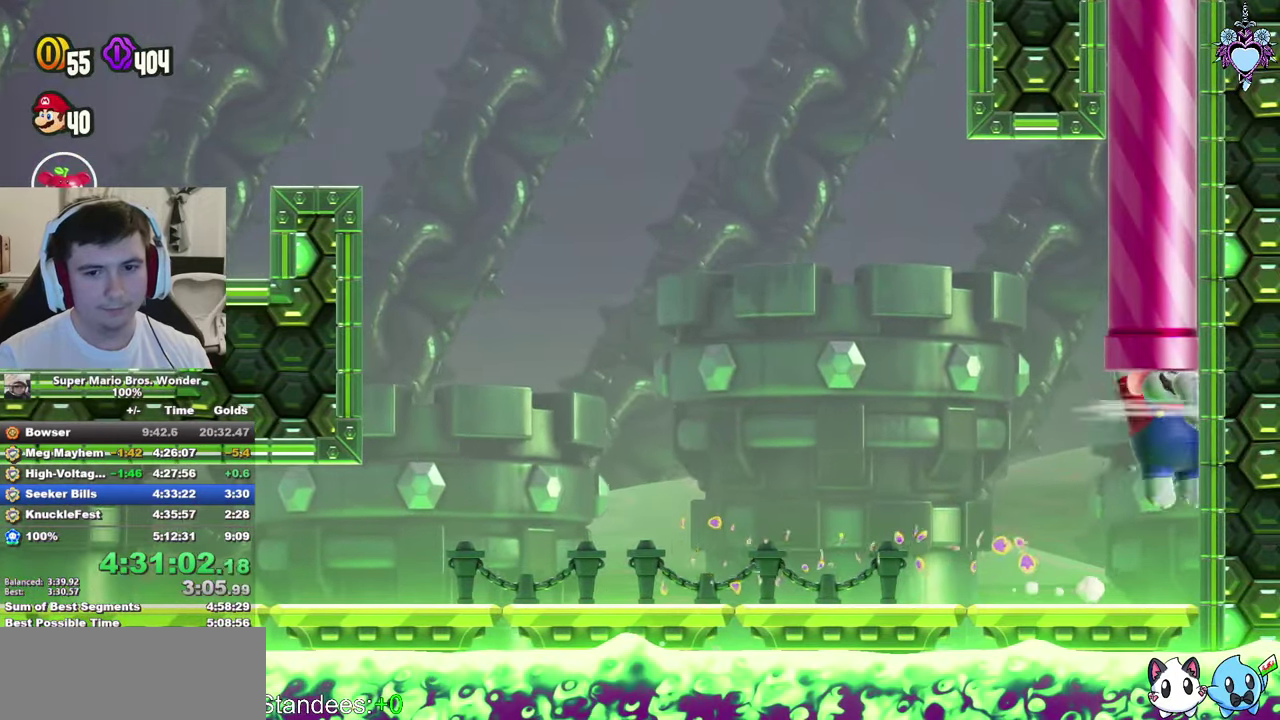
{"buttons": [], "left_stick": "center", "right_stick": "center", "events": [[67, "R1", "up"], [100, "SQUARE", "up"], [167, "DPAD_UP", "up"]]}
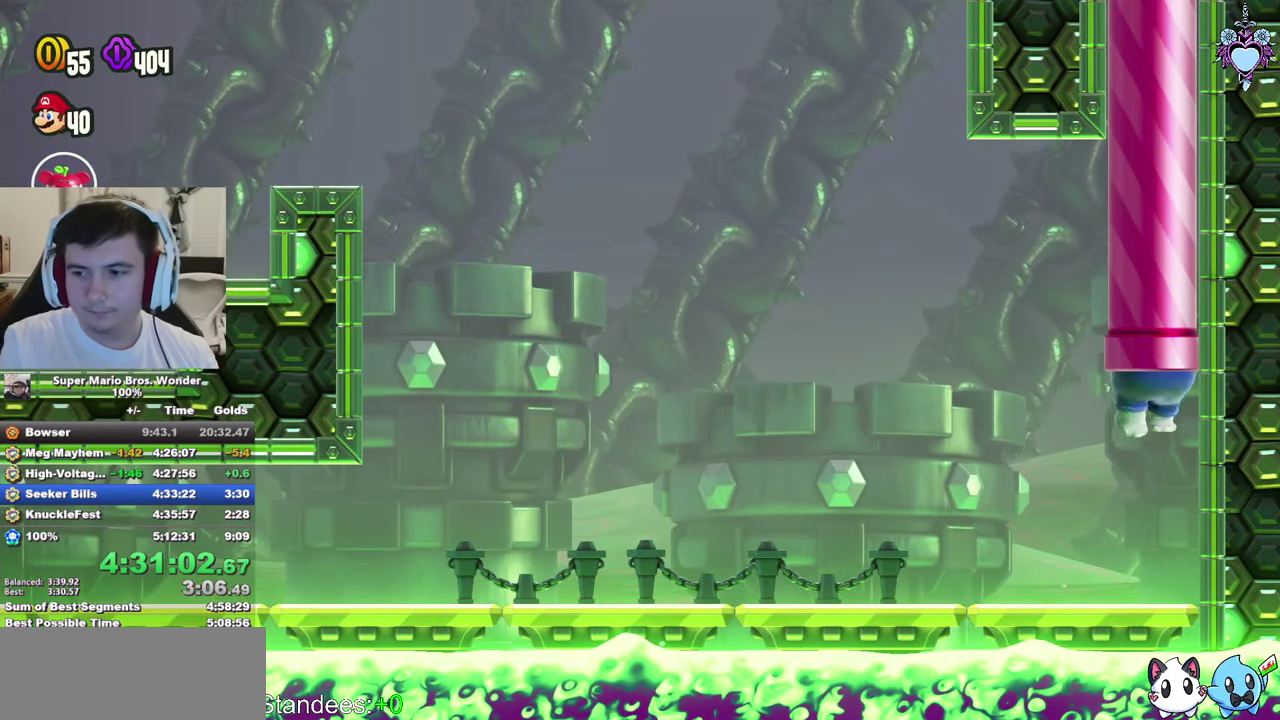
{"buttons": ["DPAD_RIGHT"], "left_stick": "center", "right_stick": "center", "events": [[200, "DPAD_RIGHT", "down"]]}
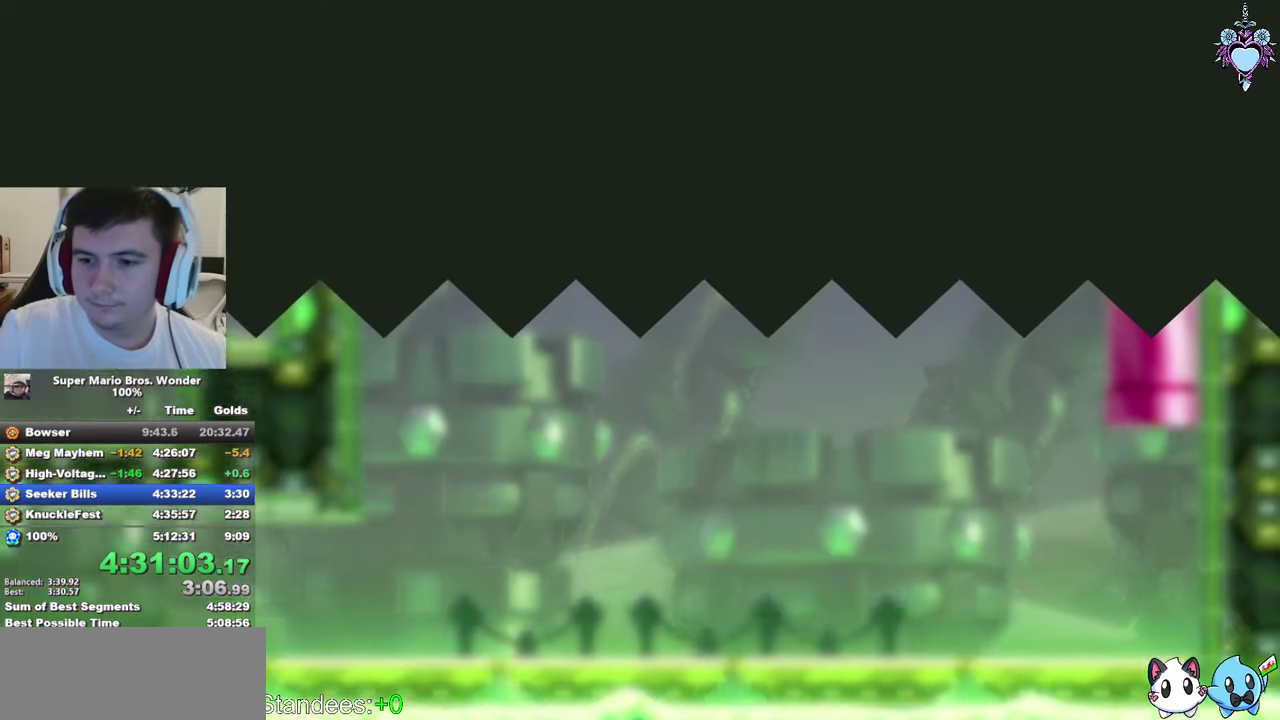
{"buttons": ["DPAD_RIGHT"], "left_stick": "center", "right_stick": "center", "events": []}
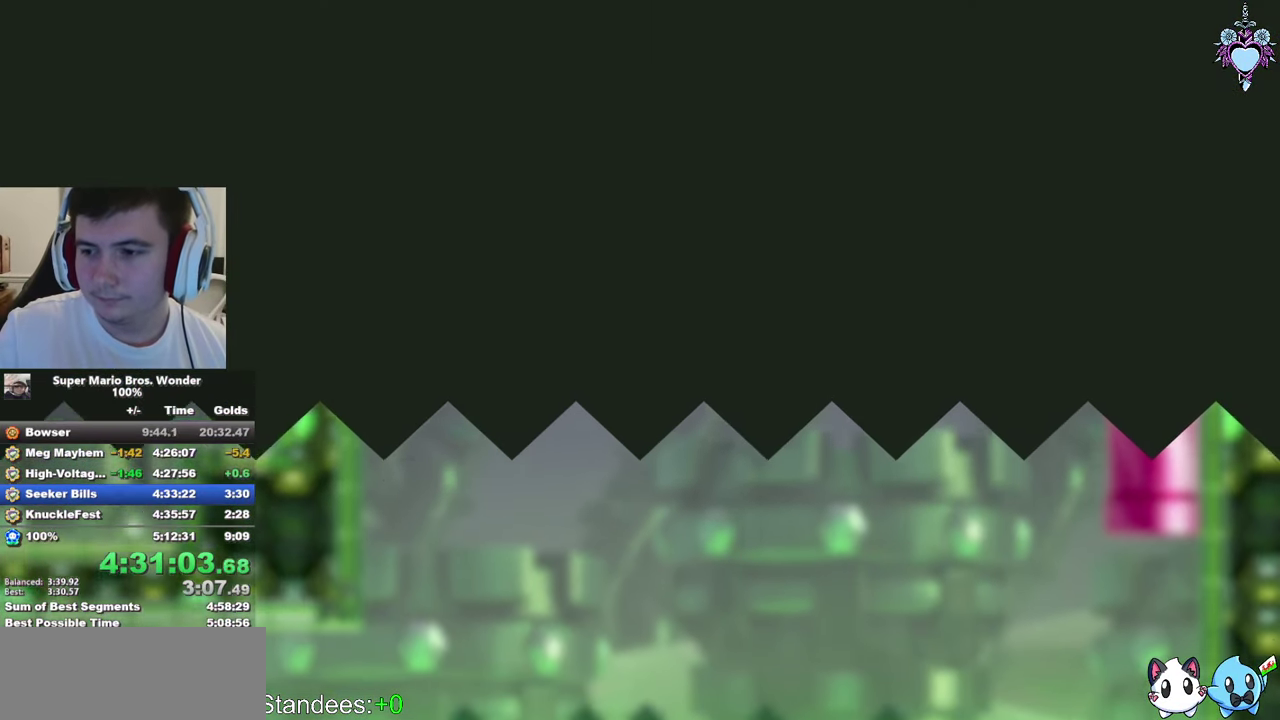
{"buttons": ["DPAD_RIGHT"], "left_stick": "center", "right_stick": "center", "events": []}
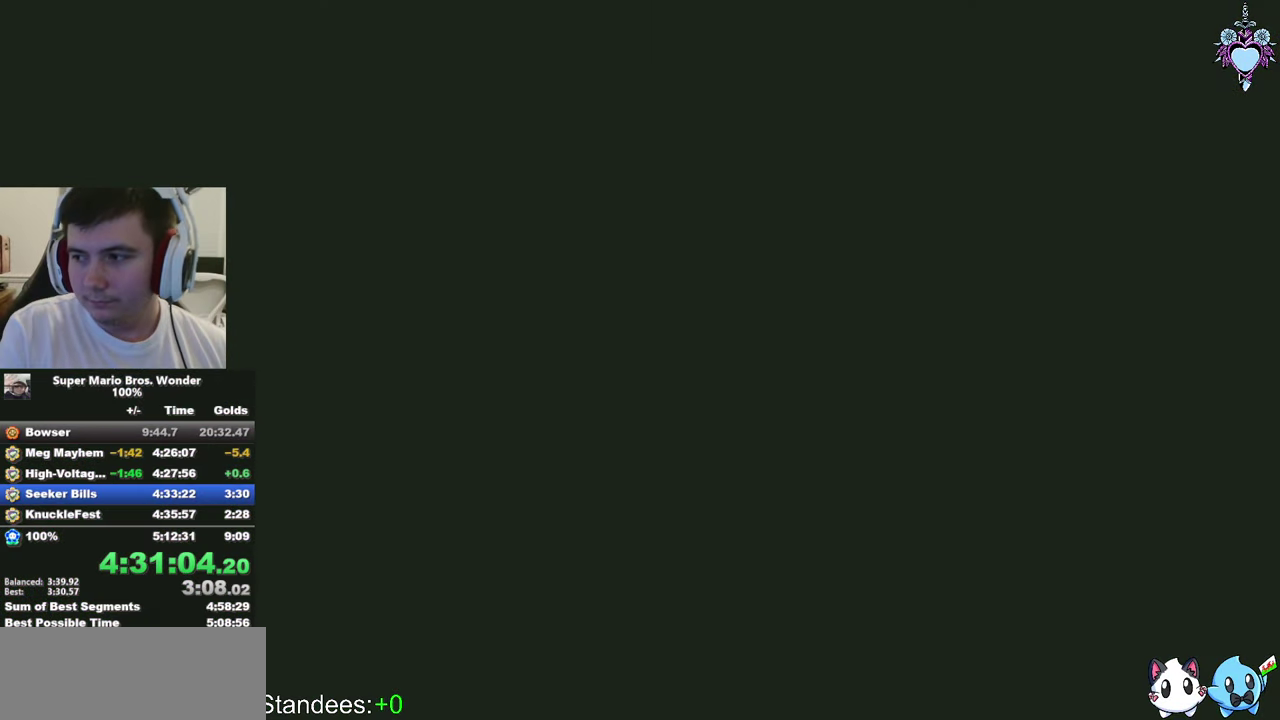
{"buttons": ["SQUARE", "DPAD_RIGHT"], "left_stick": "center", "right_stick": "center", "events": [[267, "SQUARE", "down"]]}
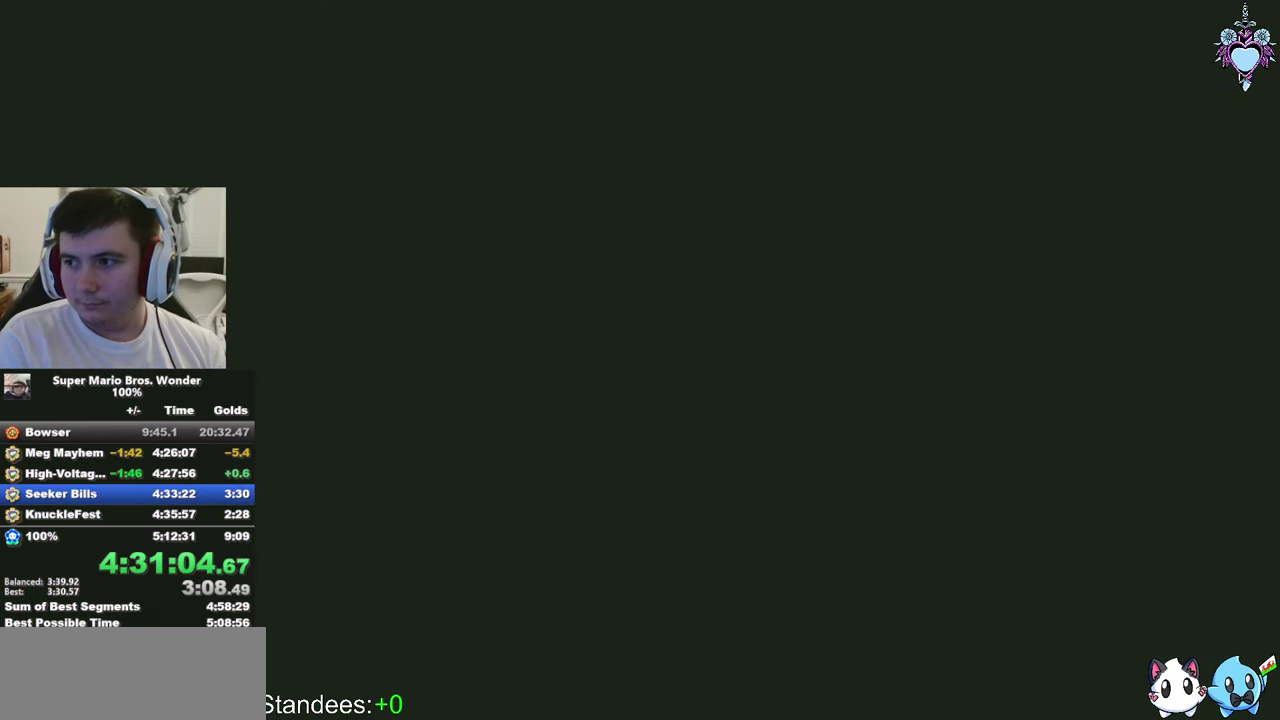
{"buttons": ["SQUARE", "DPAD_RIGHT"], "left_stick": "center", "right_stick": "center", "events": []}
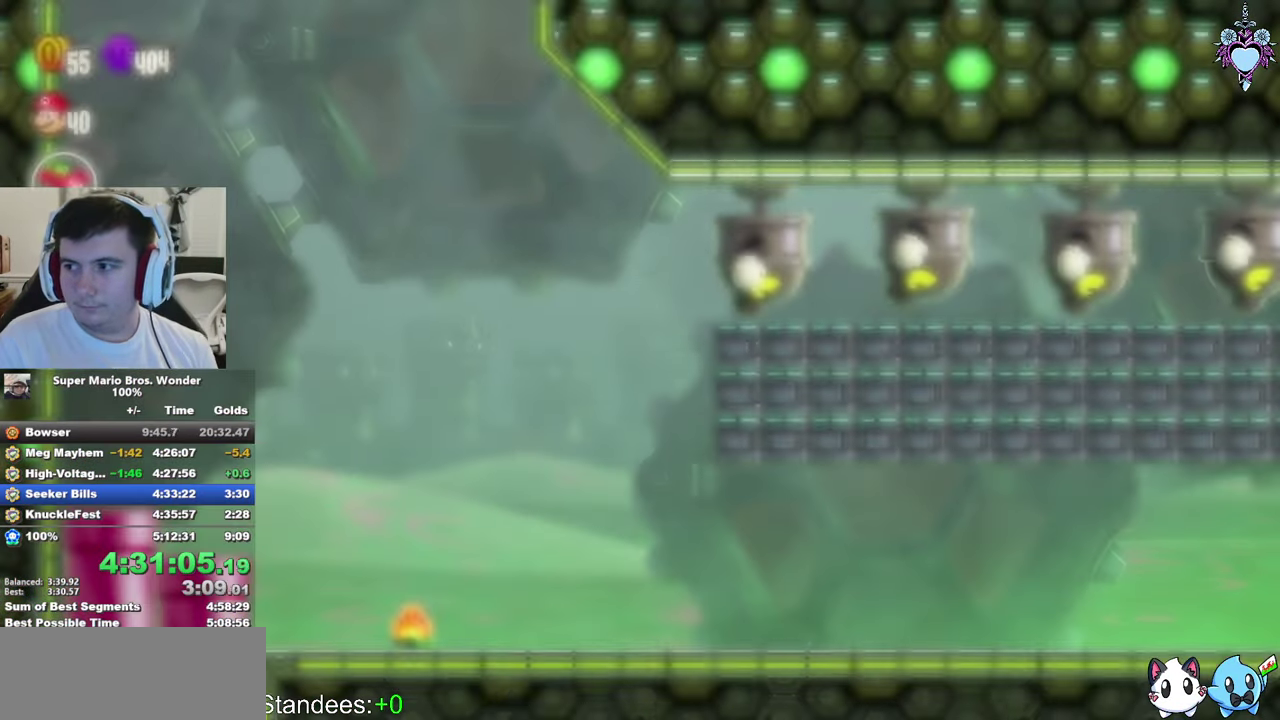
{"buttons": ["SQUARE", "DPAD_RIGHT"], "left_stick": "center", "right_stick": "center", "events": []}
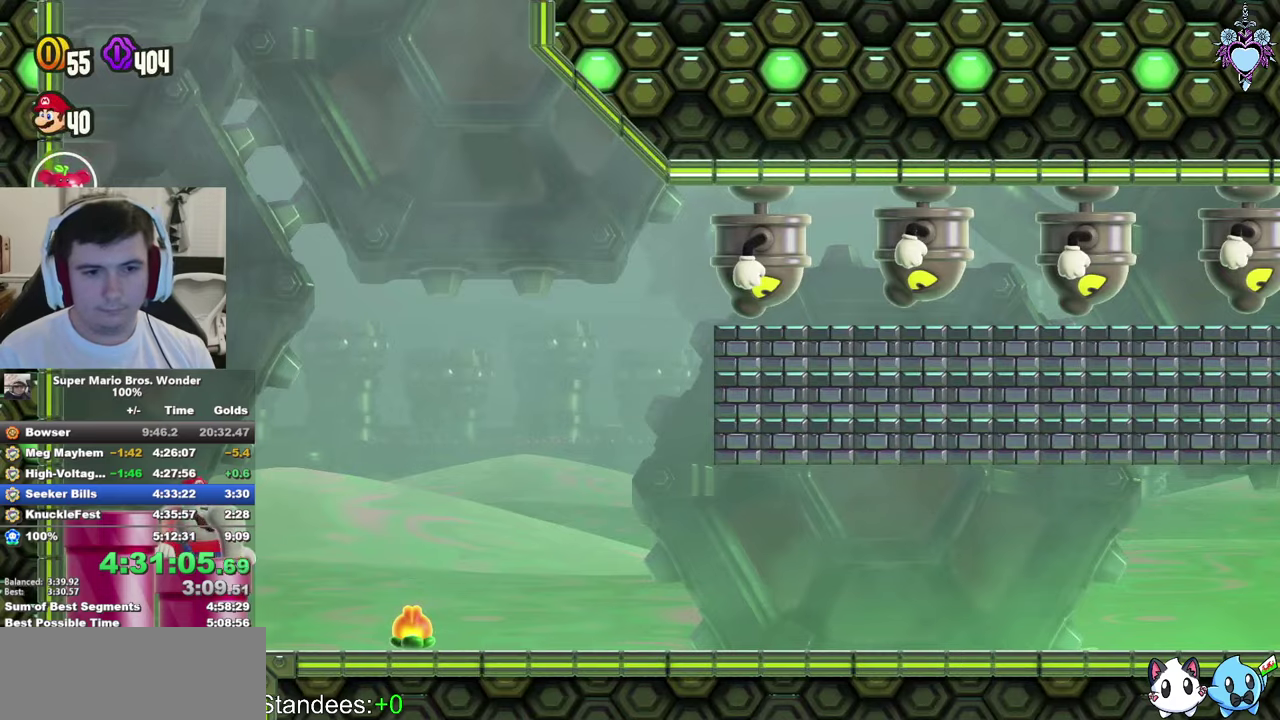
{"buttons": ["SQUARE", "DPAD_RIGHT"], "left_stick": "center", "right_stick": "center", "events": []}
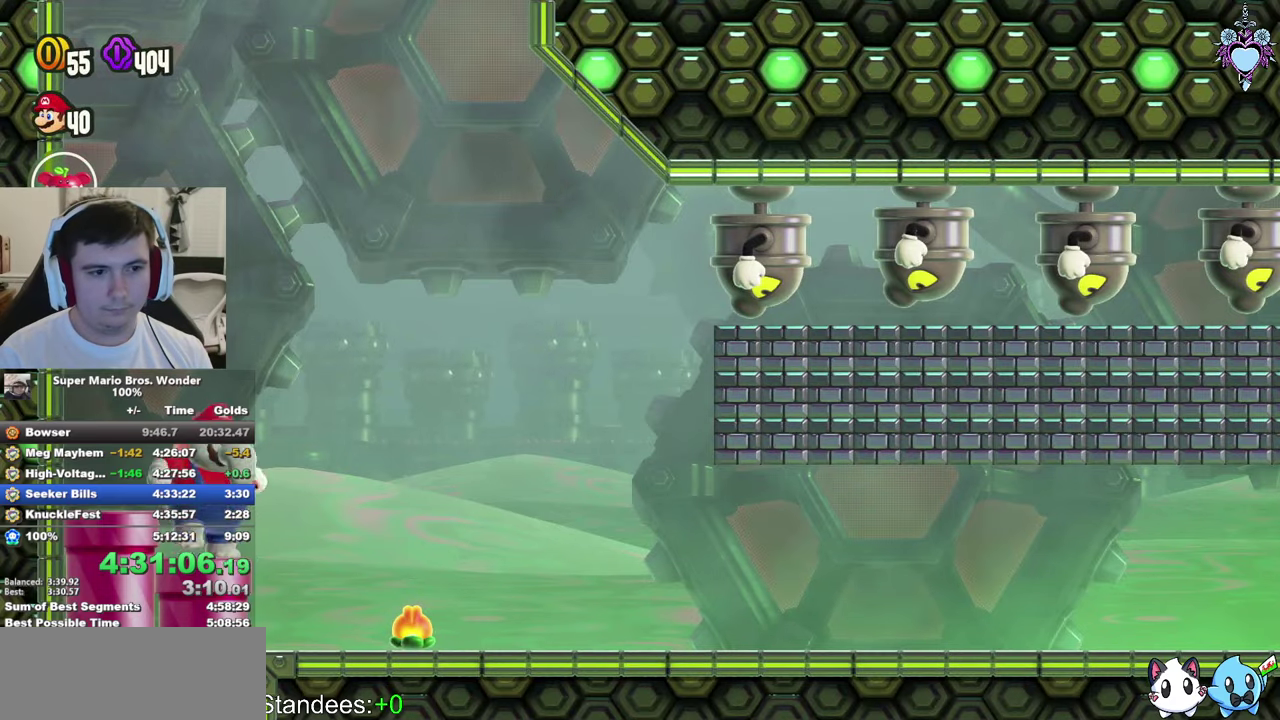
{"buttons": ["SQUARE", "DPAD_RIGHT"], "left_stick": "center", "right_stick": "center", "events": [[250, "SQUARE", "up"], [350, "SQUARE", "down"]]}
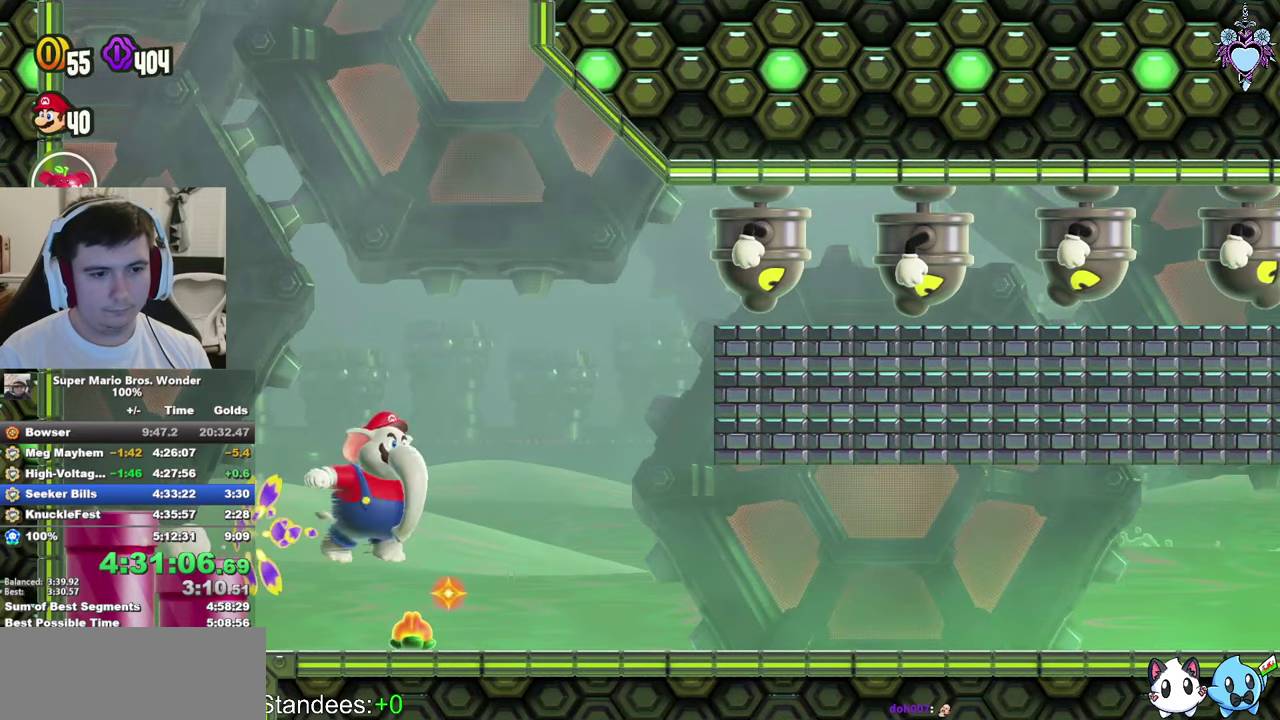
{"buttons": ["SQUARE", "DPAD_RIGHT"], "left_stick": "center", "right_stick": "center", "events": []}
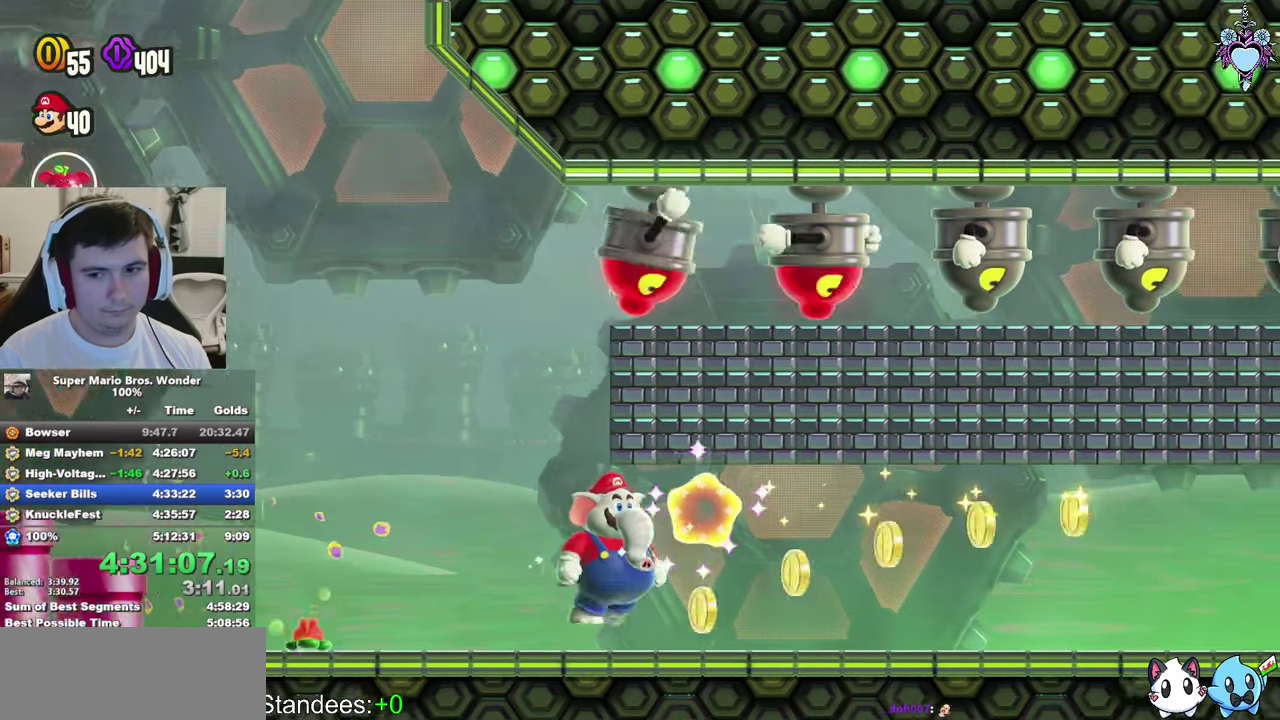
{"buttons": ["SQUARE", "DPAD_RIGHT"], "left_stick": "center", "right_stick": "center", "events": []}
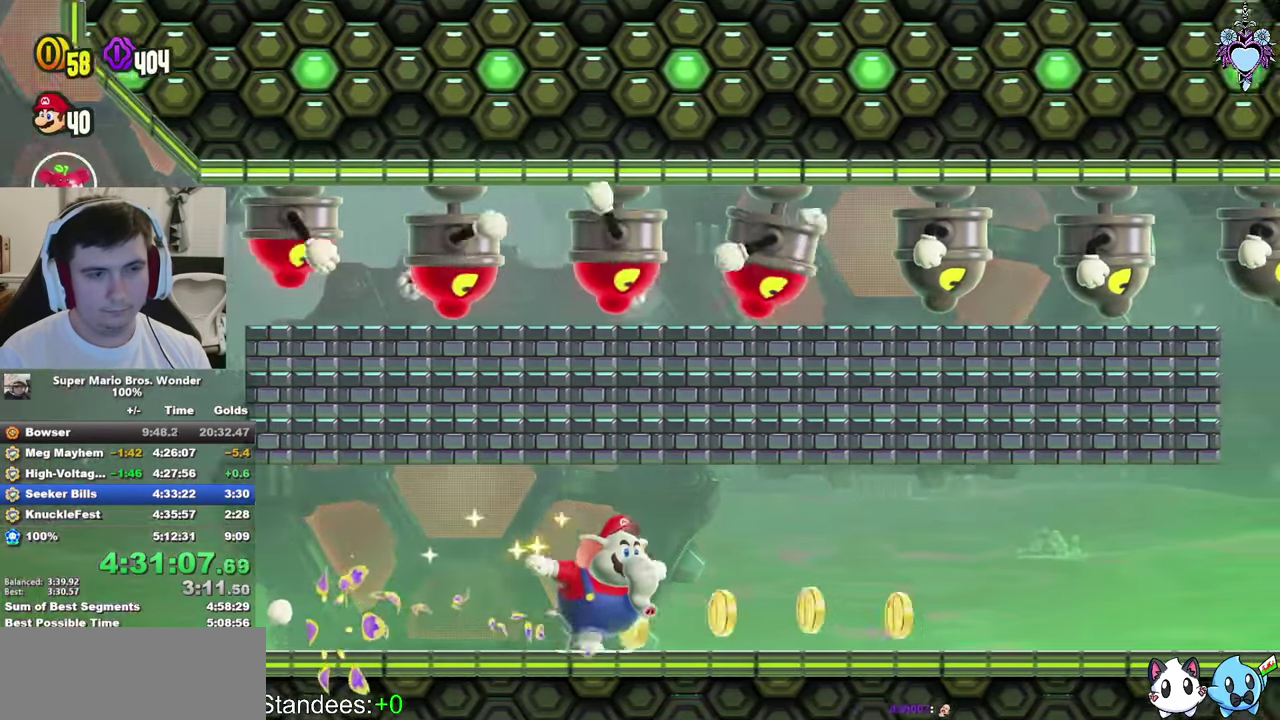
{"buttons": ["SQUARE", "DPAD_RIGHT"], "left_stick": "center", "right_stick": "center", "events": []}
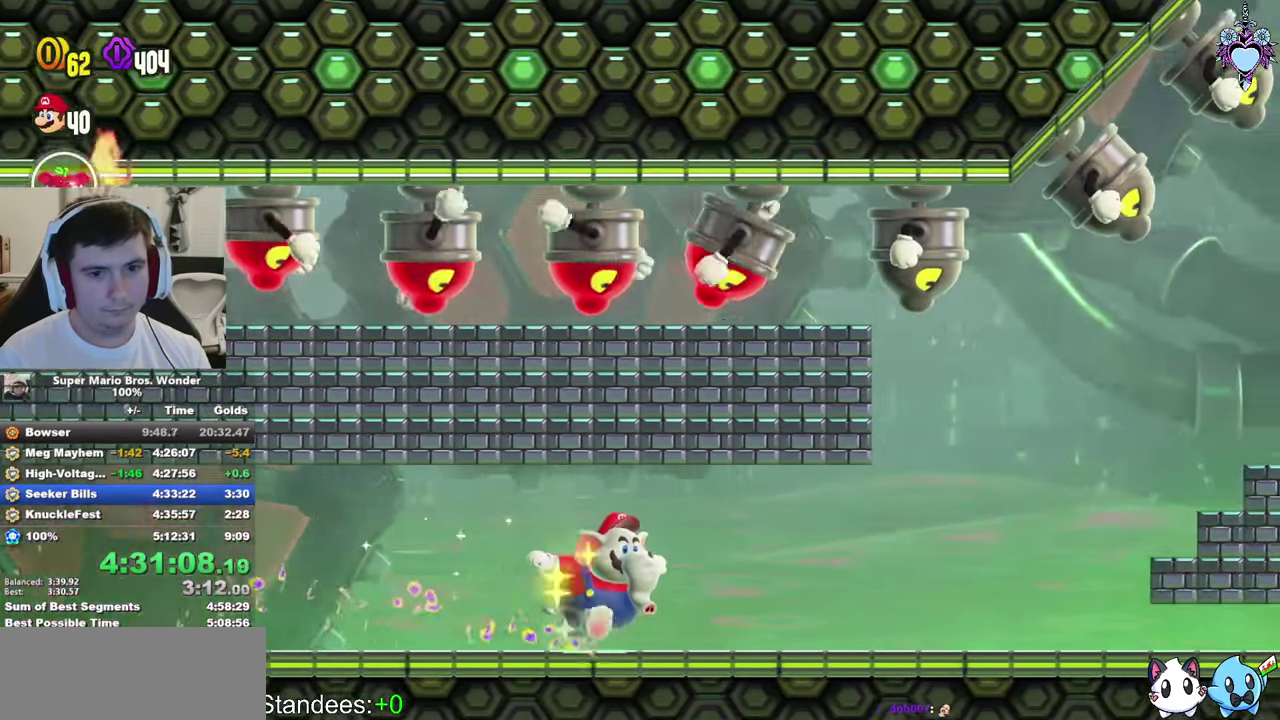
{"buttons": ["SQUARE", "DPAD_RIGHT"], "left_stick": "center", "right_stick": "center", "events": []}
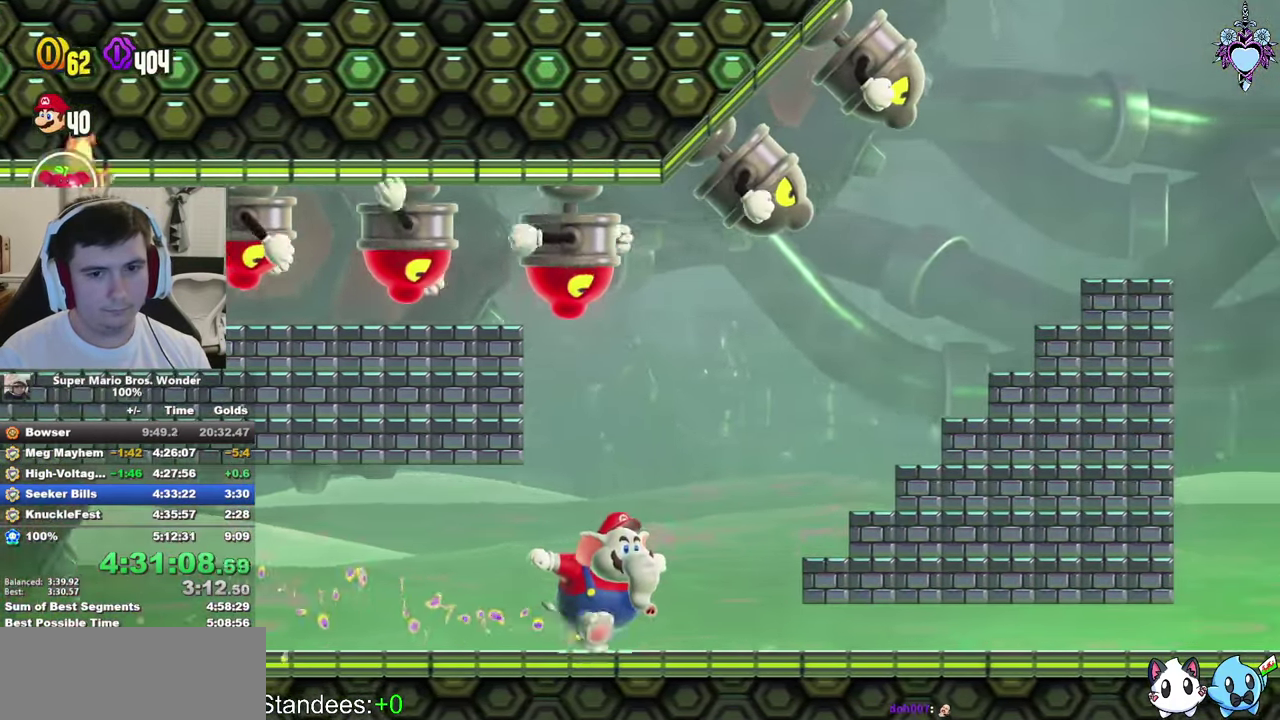
{"buttons": ["SQUARE", "DPAD_RIGHT"], "left_stick": "center", "right_stick": "center", "events": [[16, "CROSS", "down"], [333, "CROSS", "up"], [333, "SQUARE", "up"], [383, "SQUARE", "down"]]}
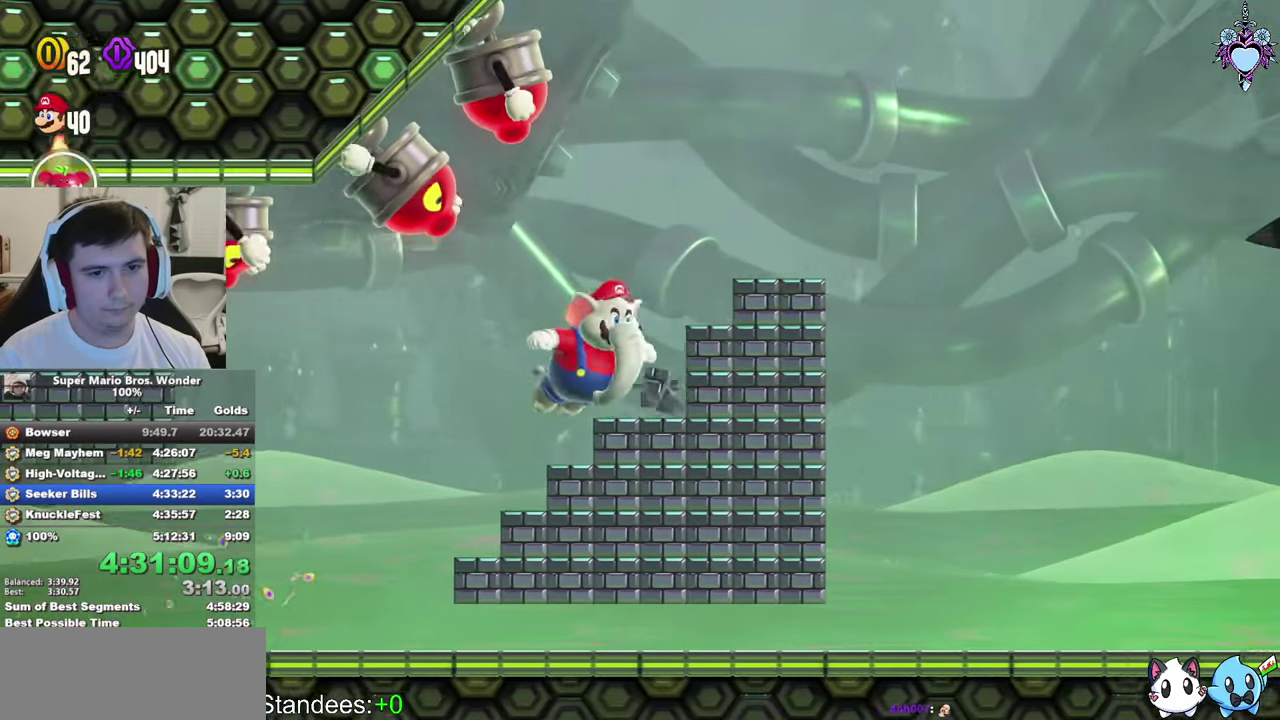
{"buttons": ["CROSS", "SQUARE", "DPAD_RIGHT"], "left_stick": "center", "right_stick": "center", "events": [[283, "CROSS", "down"]]}
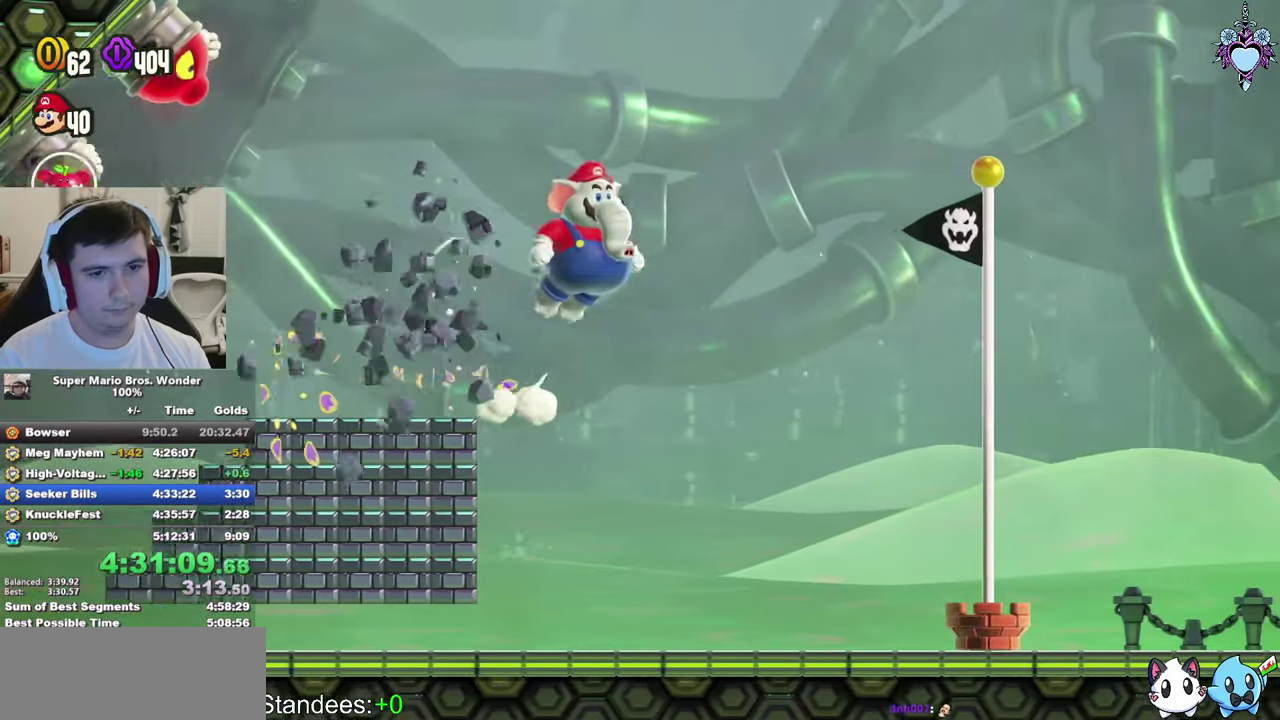
{"buttons": ["SQUARE"], "left_stick": "center", "right_stick": "center", "events": [[383, "CROSS", "up"], [416, "R1", "down"], [450, "DPAD_RIGHT", "up"], [500, "R1", "up"]]}
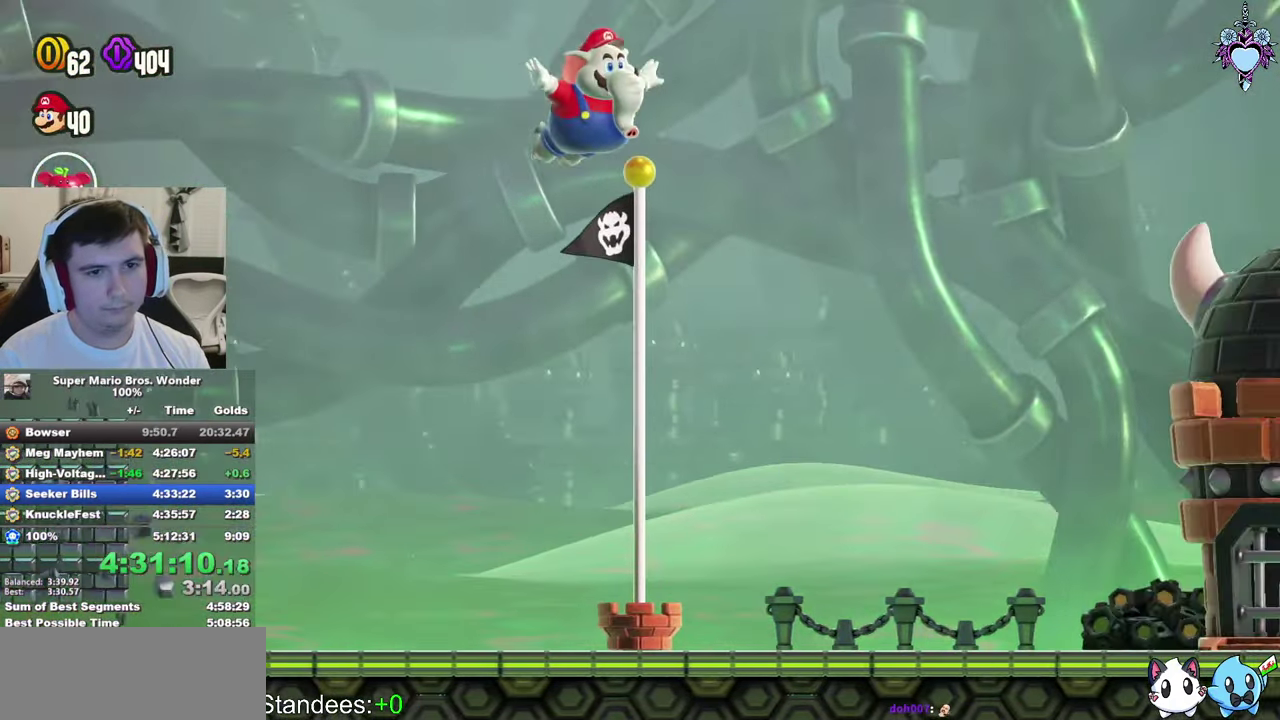
{"buttons": [], "left_stick": "center", "right_stick": "center", "events": [[183, "SQUARE", "up"]]}